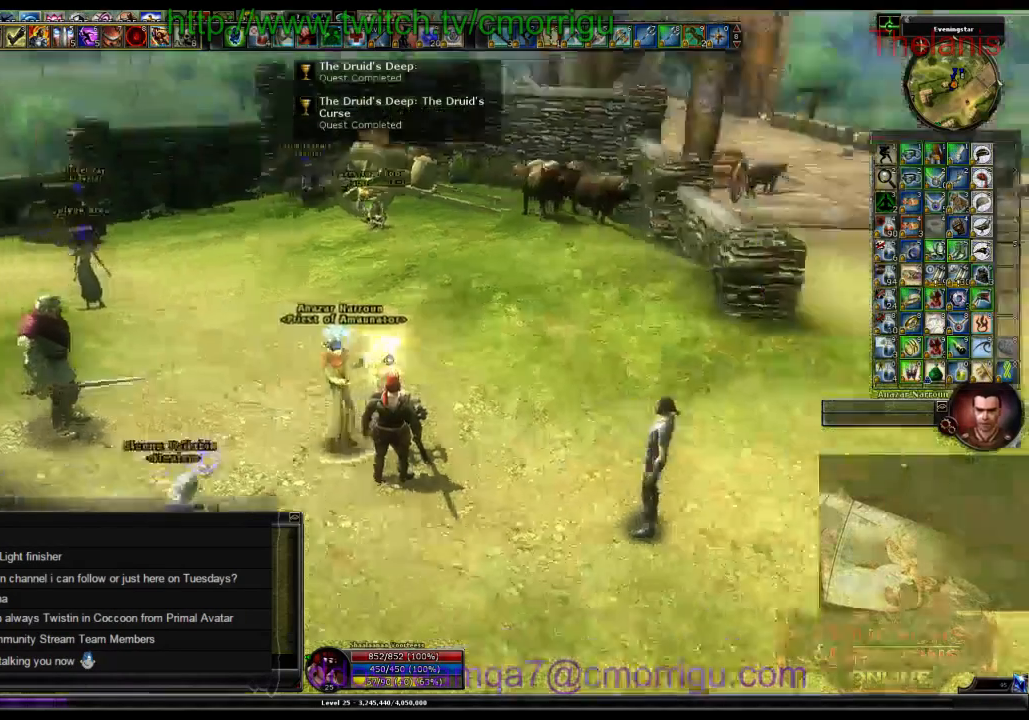
Gameplay with keyboard; each line is a JSON object with the keys held at the frame after it. "events" lists presses ("down") and releases ("up") of ".", "/", "0", "1", "2", "3", "4", "5", "6", "7", "8", "9", "a", "b", "backslash", "backspace", "c", "caps_lock", "comma", "ctrl_l", "ctrl_r", "d", "e", "equals", "escape", "f", "f1", "f10", "f11", "f12", "f2", "f3", "f4", "f5", "f6", "f7", "f8", "f9", "g", "h", "i", "j", "k", "l", "lbracket", "m", "minus", "n", "o", "p", "q", "quote", "r", "rbracket", "return", "s", "semicolon", "shift_l", "shift_r", "space", "t", "tab", "tilde", "u", "v", "w", "x", "y" and "z" between this image and that frame as [ms after this image, input, new state], when the widget could be followed in between. No other keys are recorded. Mouse input is not recorded.
{"keys": ["w"], "events": [[100, "w", "down"]]}
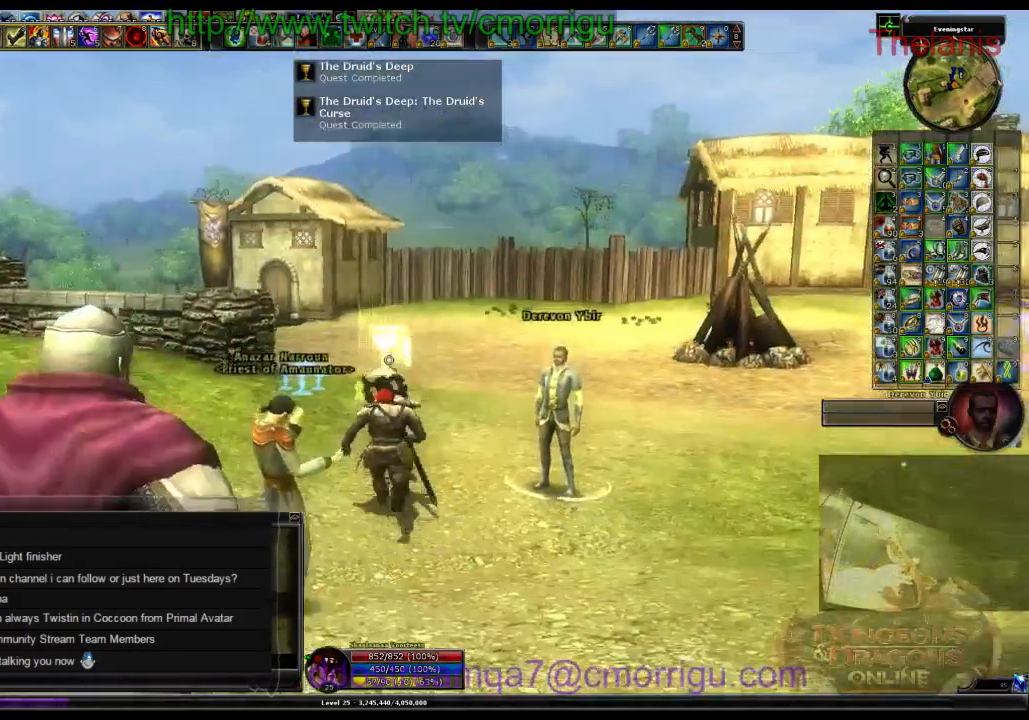
{"keys": ["w"], "events": []}
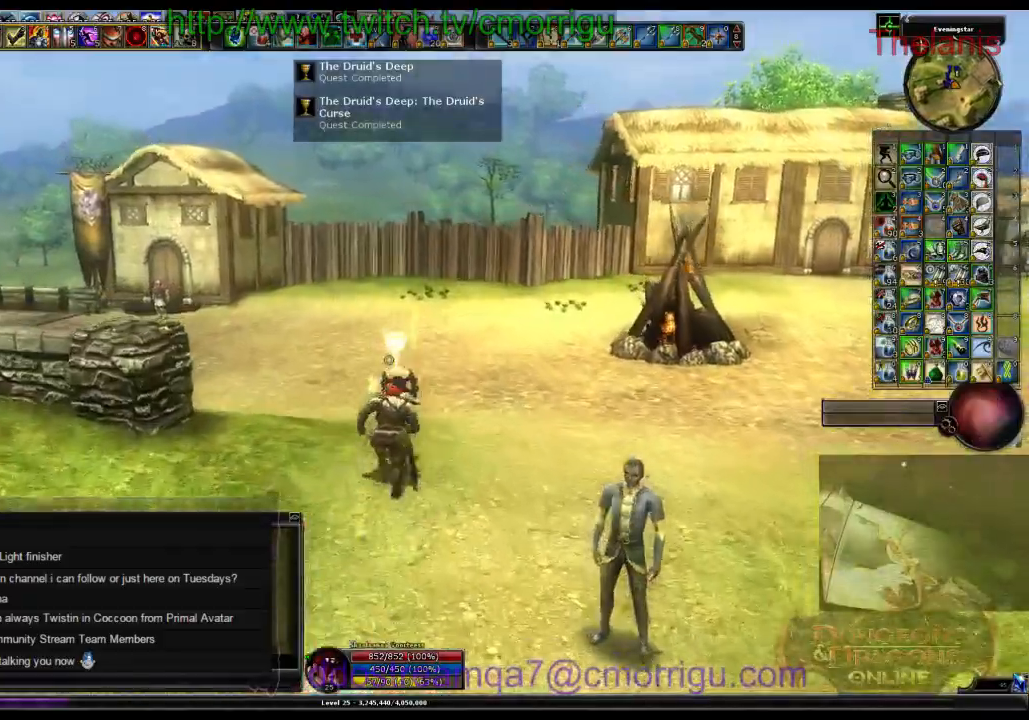
{"keys": ["w"], "events": []}
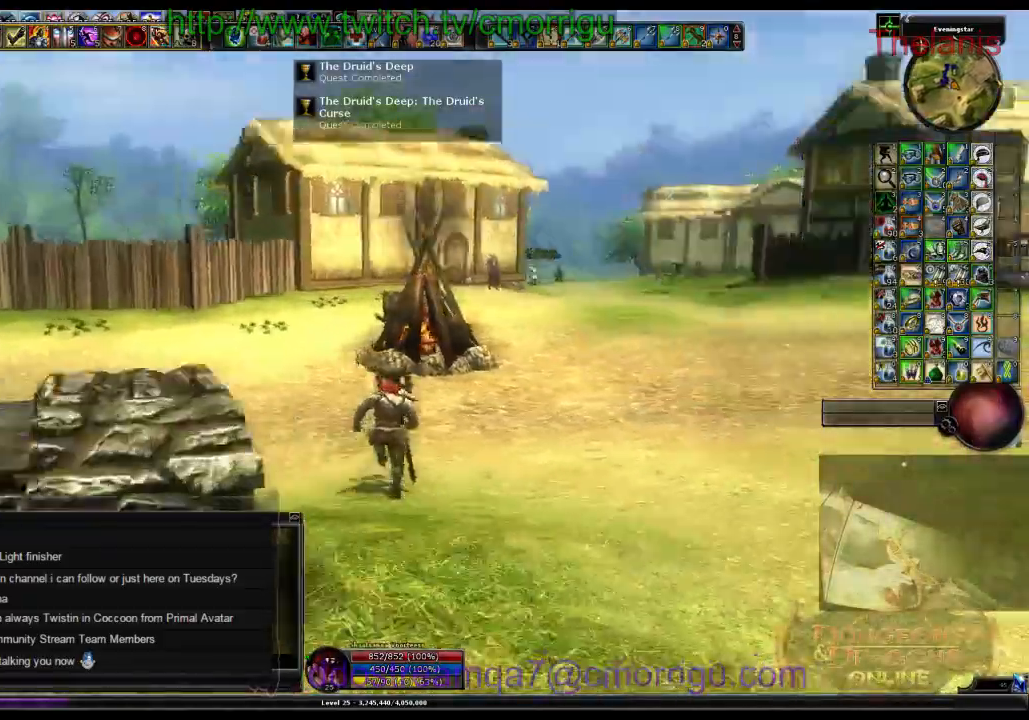
{"keys": ["w"], "events": []}
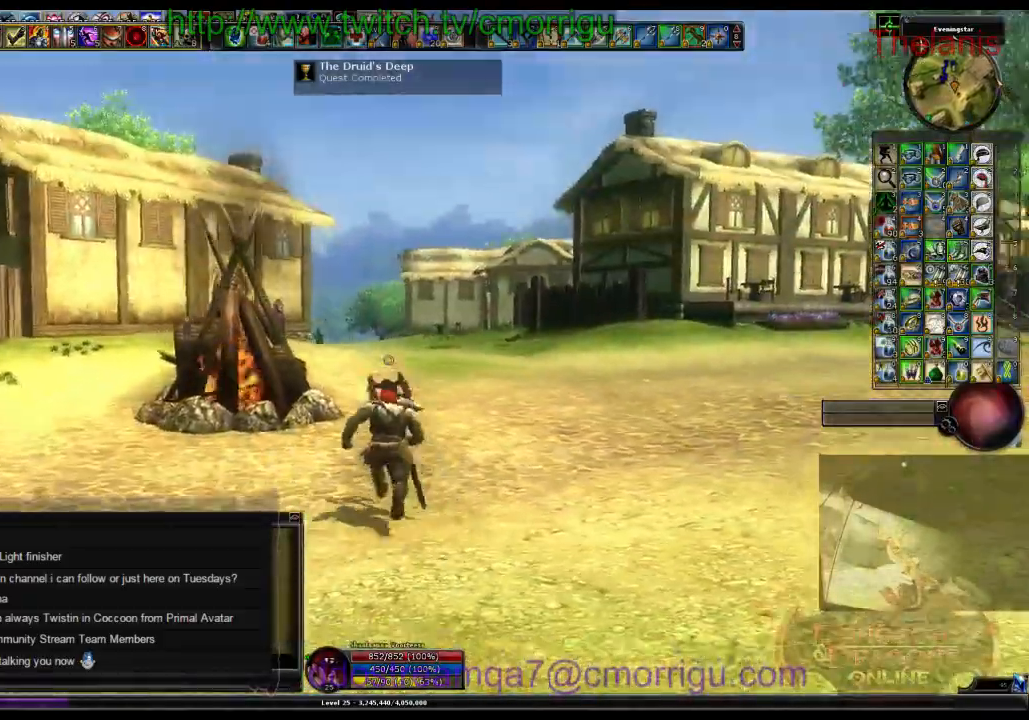
{"keys": ["w"], "events": []}
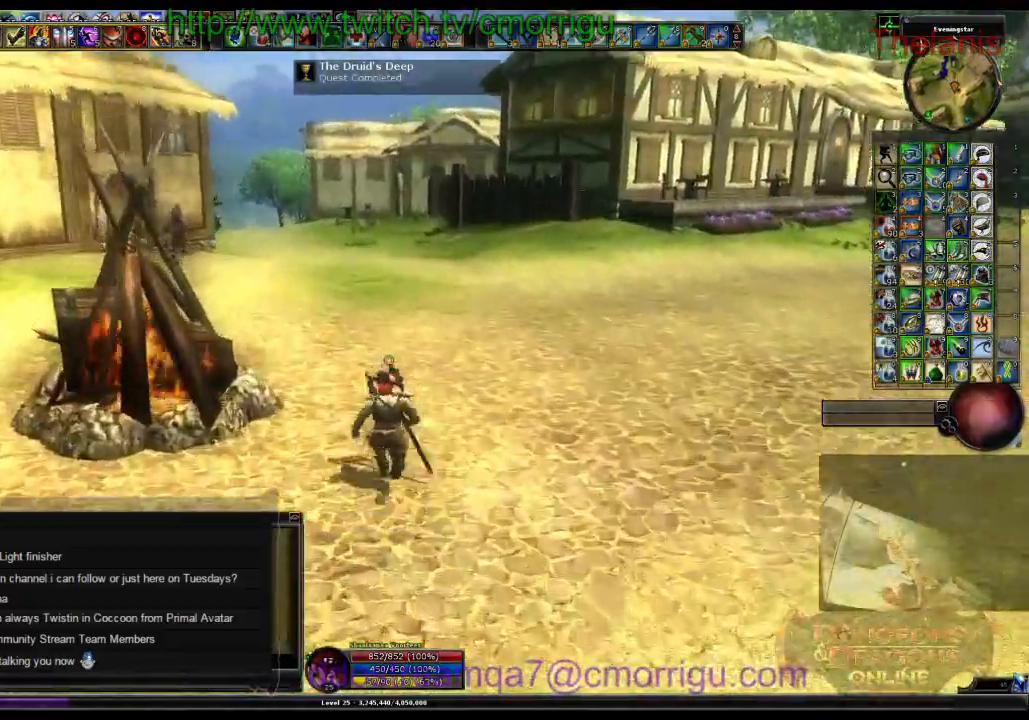
{"keys": ["w"], "events": []}
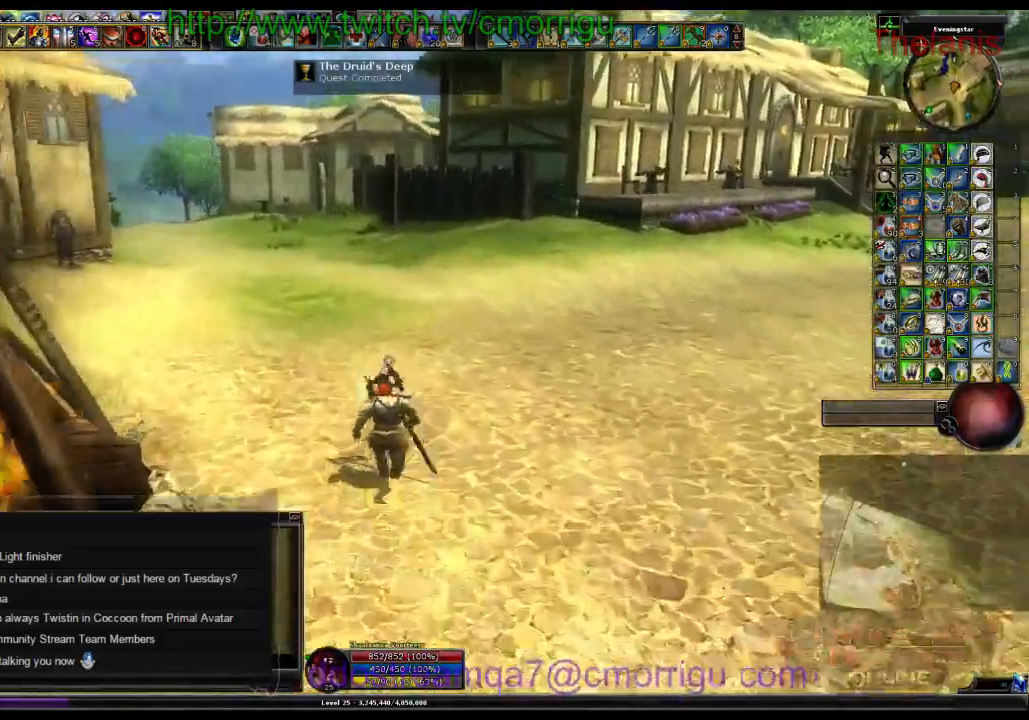
{"keys": ["w"], "events": []}
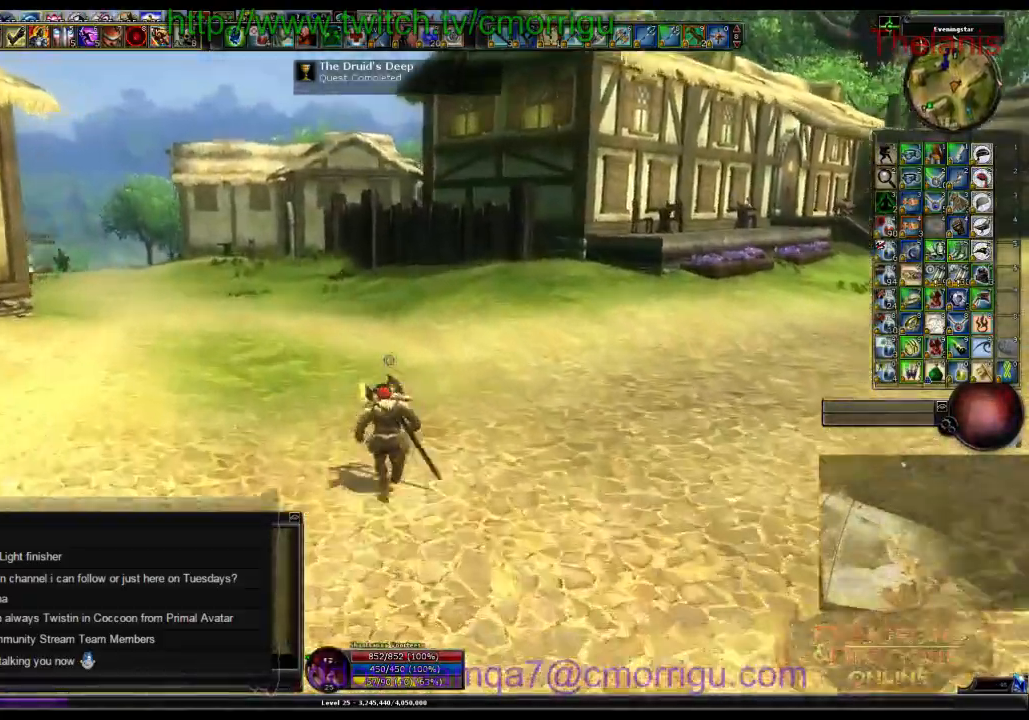
{"keys": ["w"], "events": []}
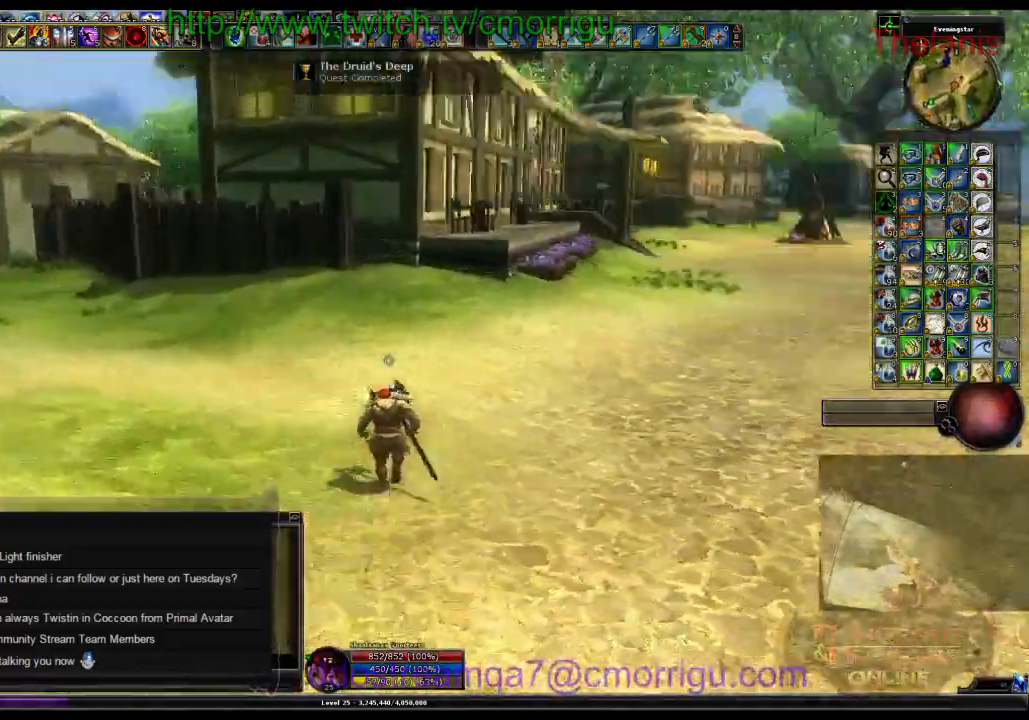
{"keys": ["w"], "events": []}
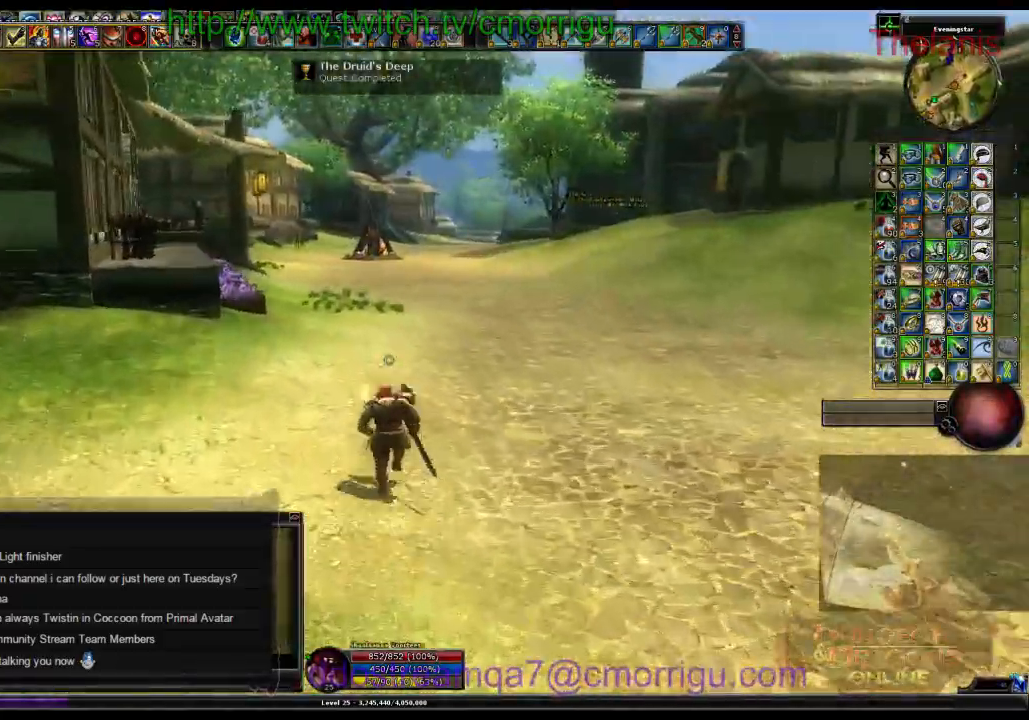
{"keys": ["w"], "events": []}
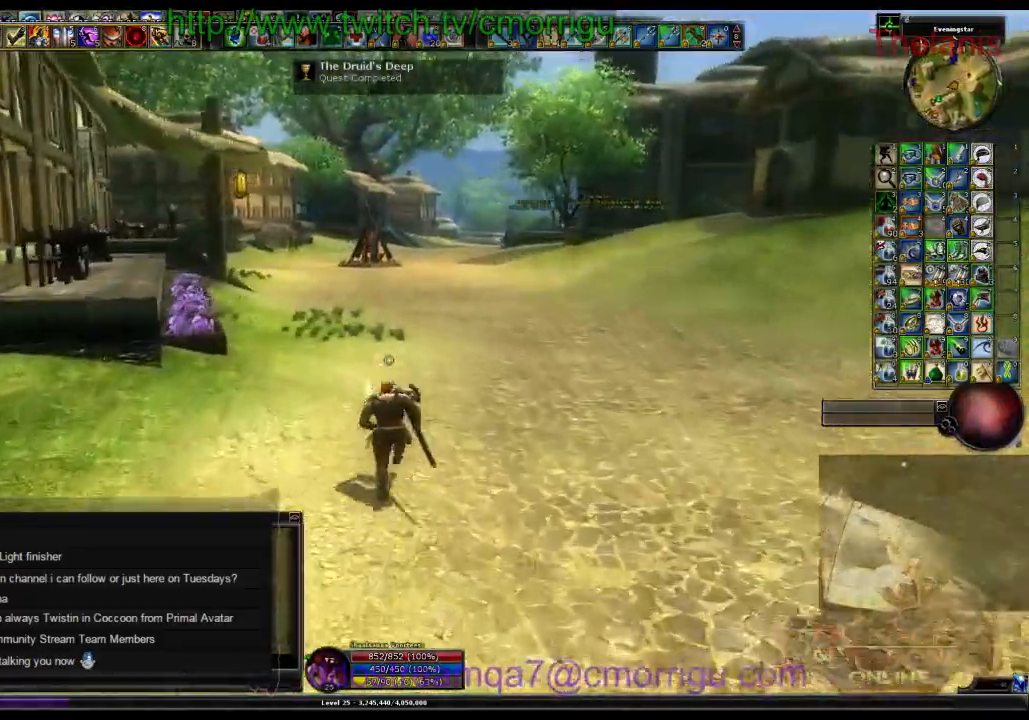
{"keys": ["w"], "events": []}
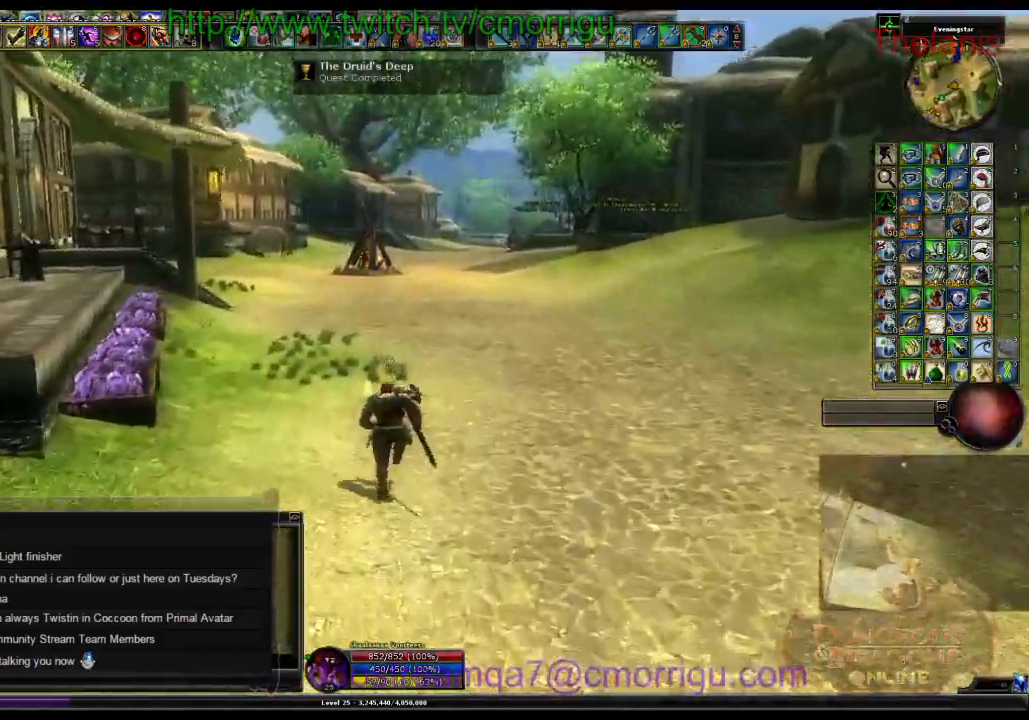
{"keys": ["w"], "events": []}
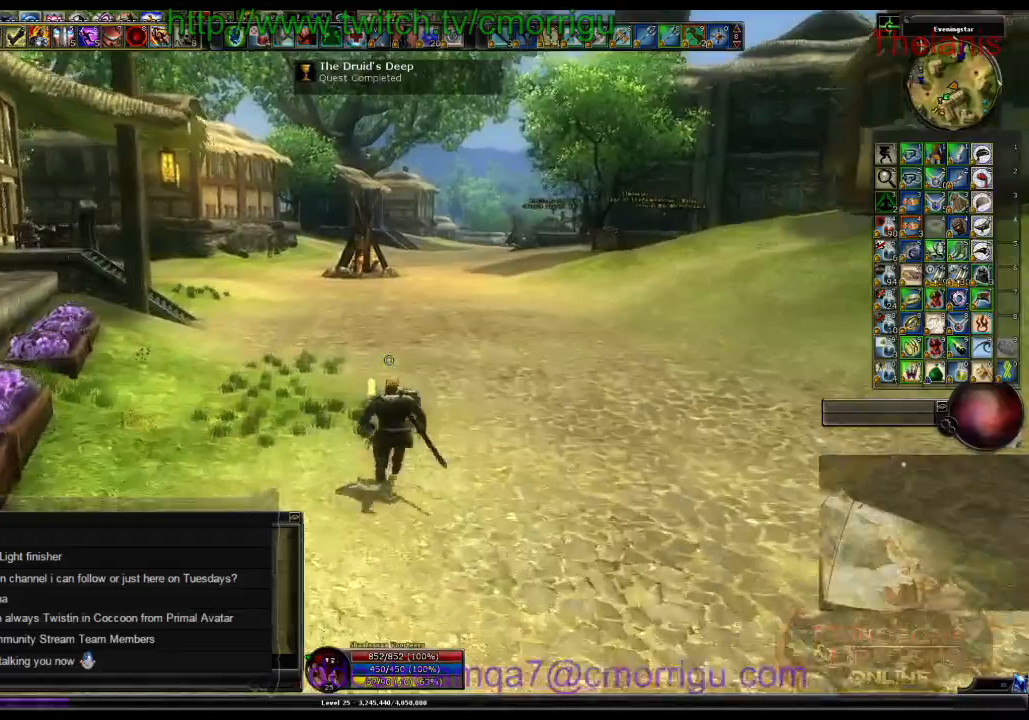
{"keys": ["w"]}
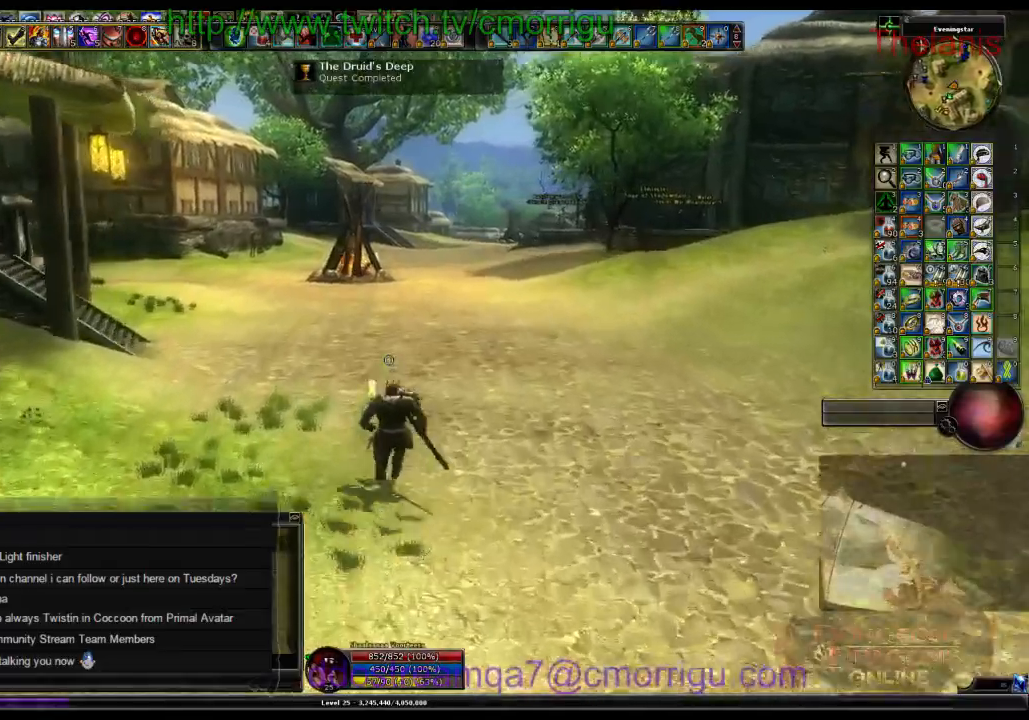
{"keys": ["w"], "events": []}
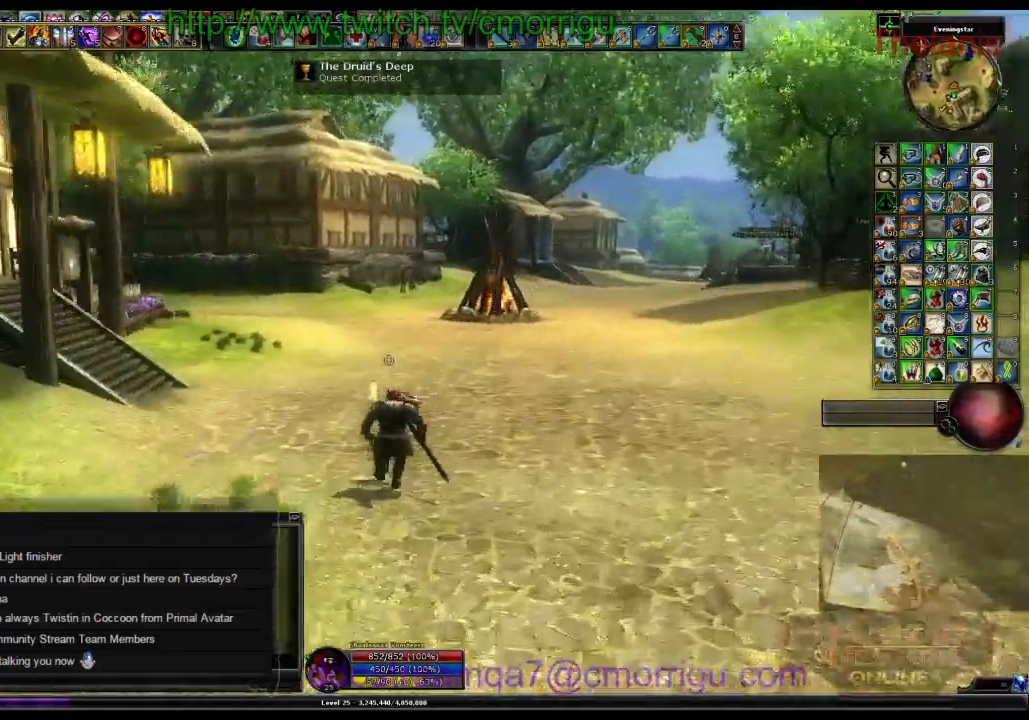
{"keys": ["w"], "events": []}
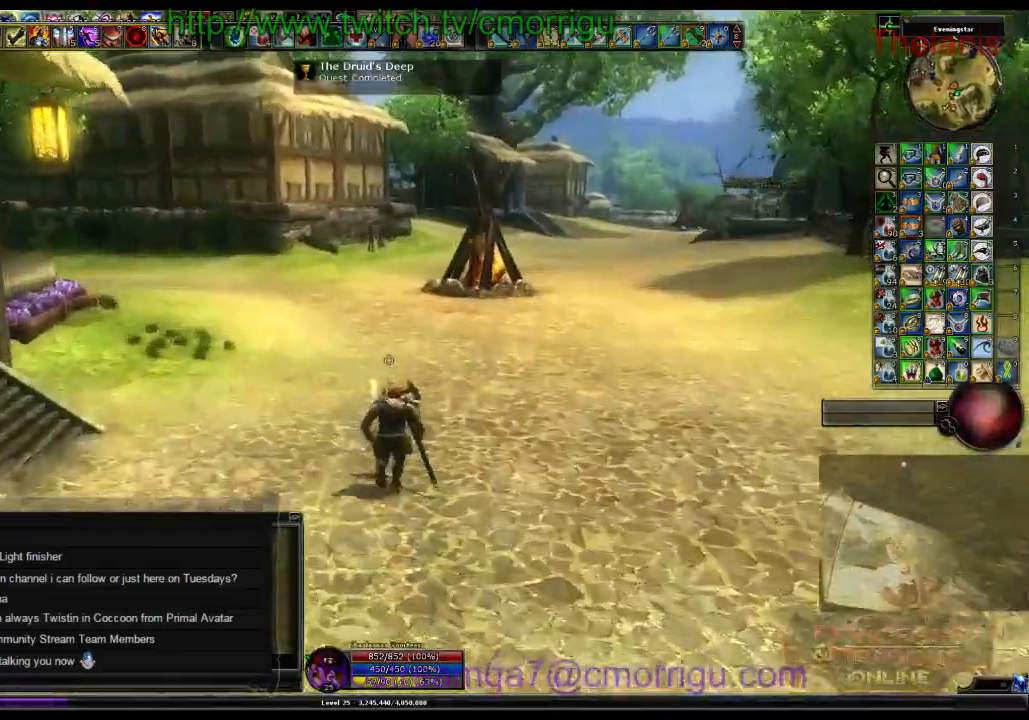
{"keys": ["w"], "events": []}
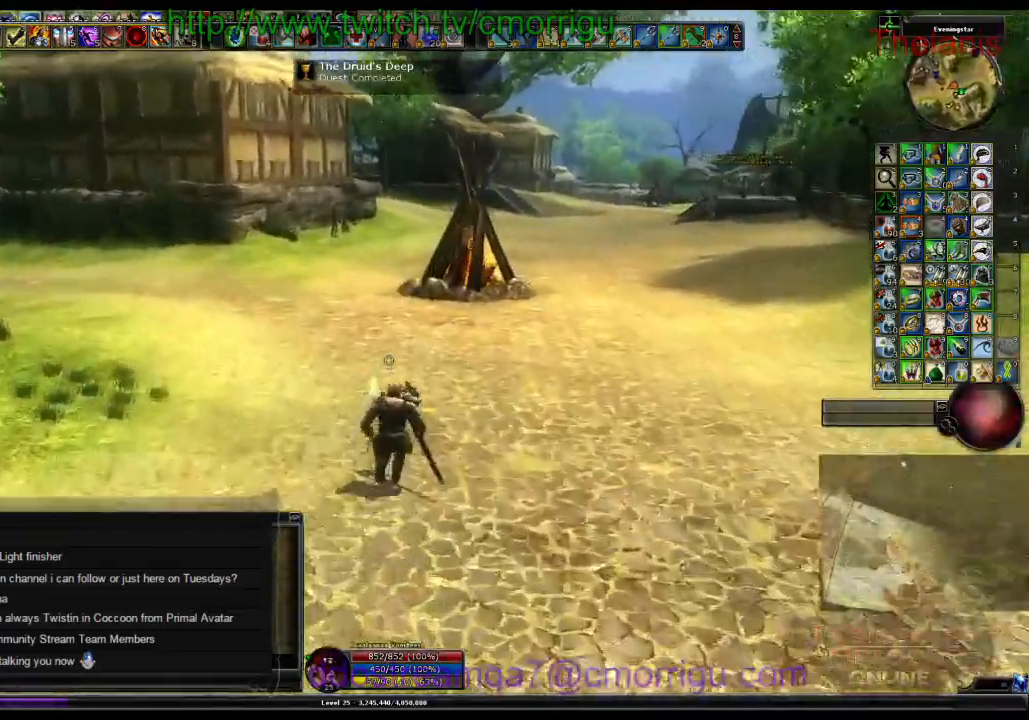
{"keys": [], "events": [[333, "w", "up"]]}